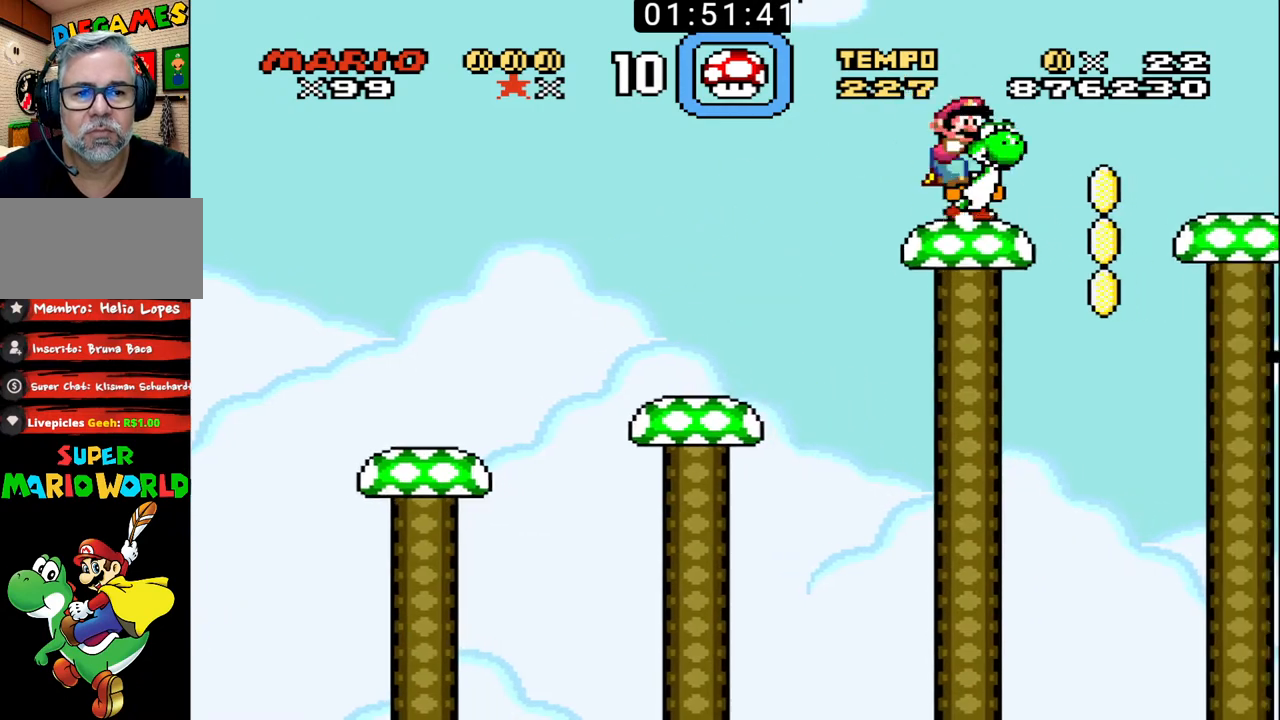
Gameplay with a controller (Nintendo layout); each line is a JSON object with the inputs held at the frame after it. "events" lists button and stick changes between this image and that frame as [ms after this image, input, new state], when the widget could be followed in between. Not read: L3 R3.
{"buttons": ["B"], "events": []}
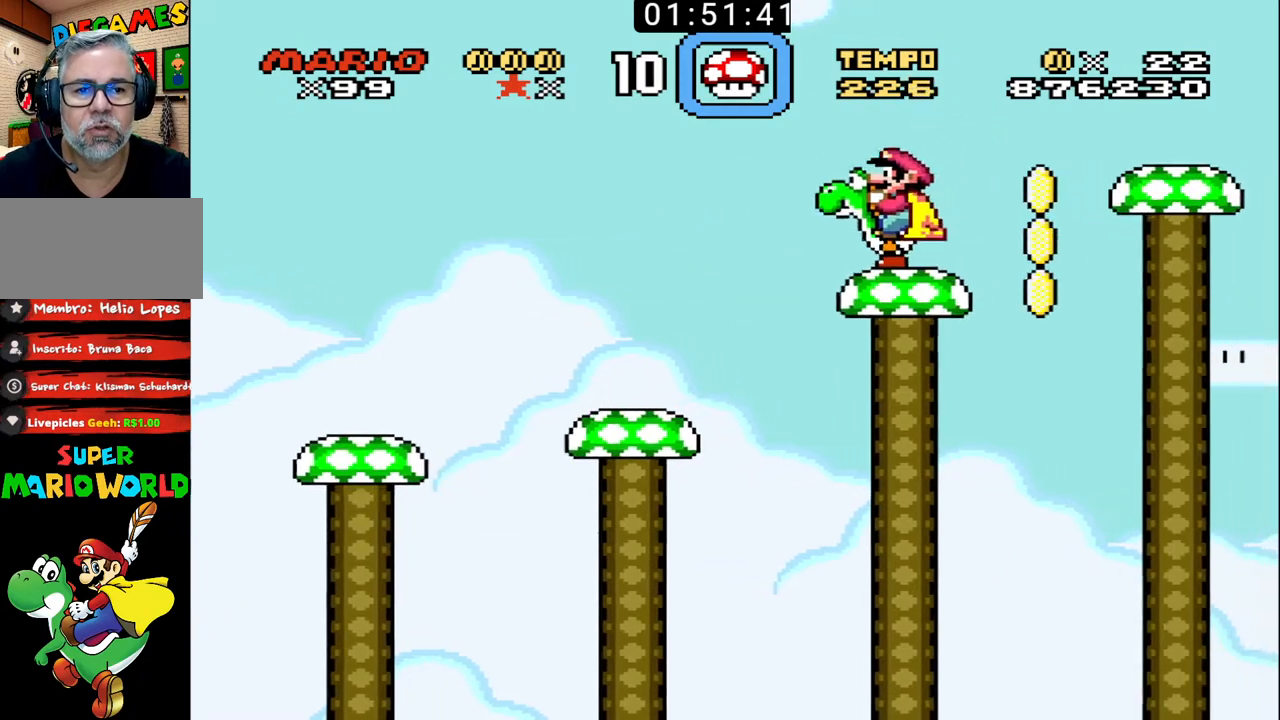
{"buttons": ["B", "DPAD_RIGHT"], "events": [[300, "DPAD_RIGHT", "down"]]}
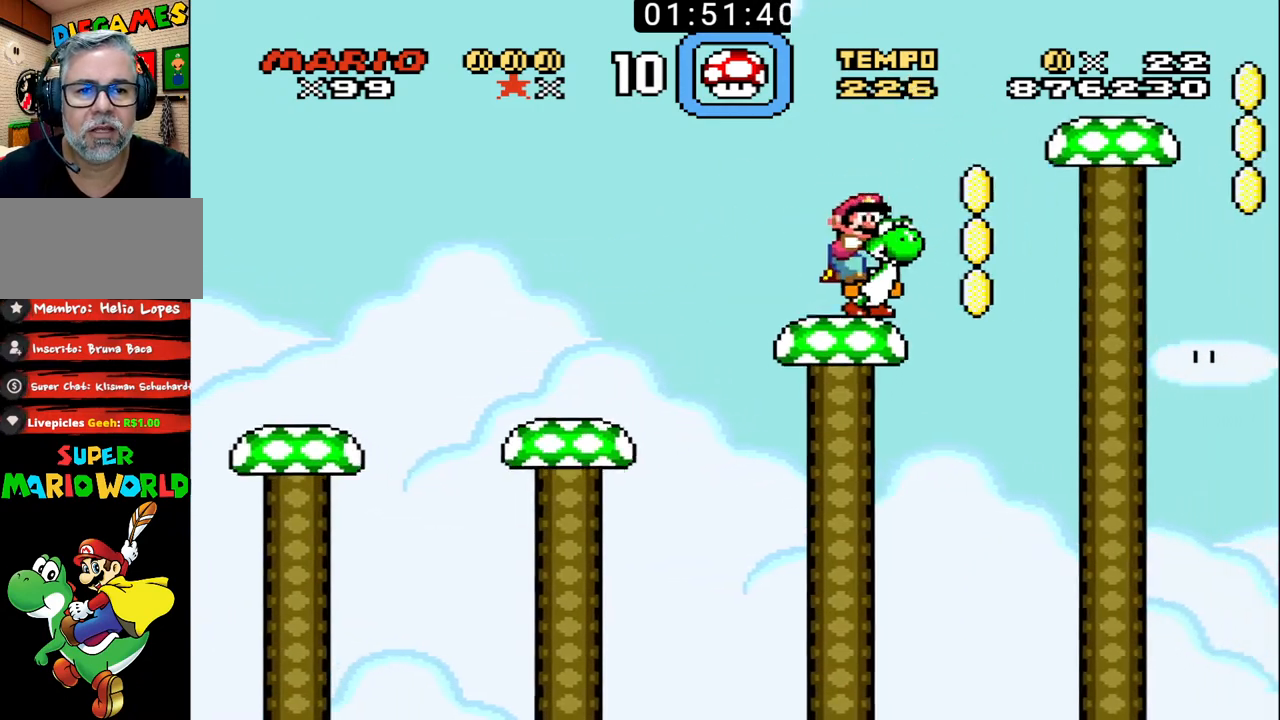
{"buttons": ["B", "X", "DPAD_LEFT"], "events": [[100, "X", "down"], [467, "DPAD_LEFT", "down"], [467, "DPAD_RIGHT", "up"]]}
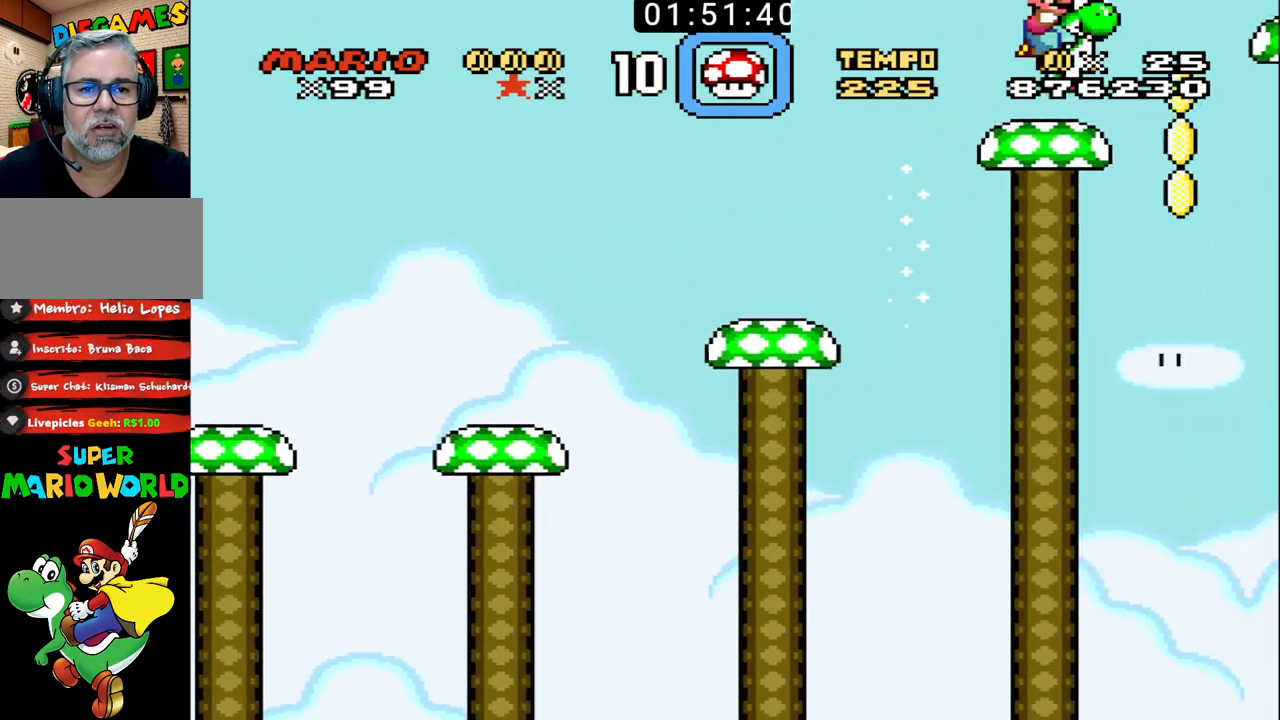
{"buttons": ["B"], "events": [[33, "X", "up"], [167, "DPAD_LEFT", "up"]]}
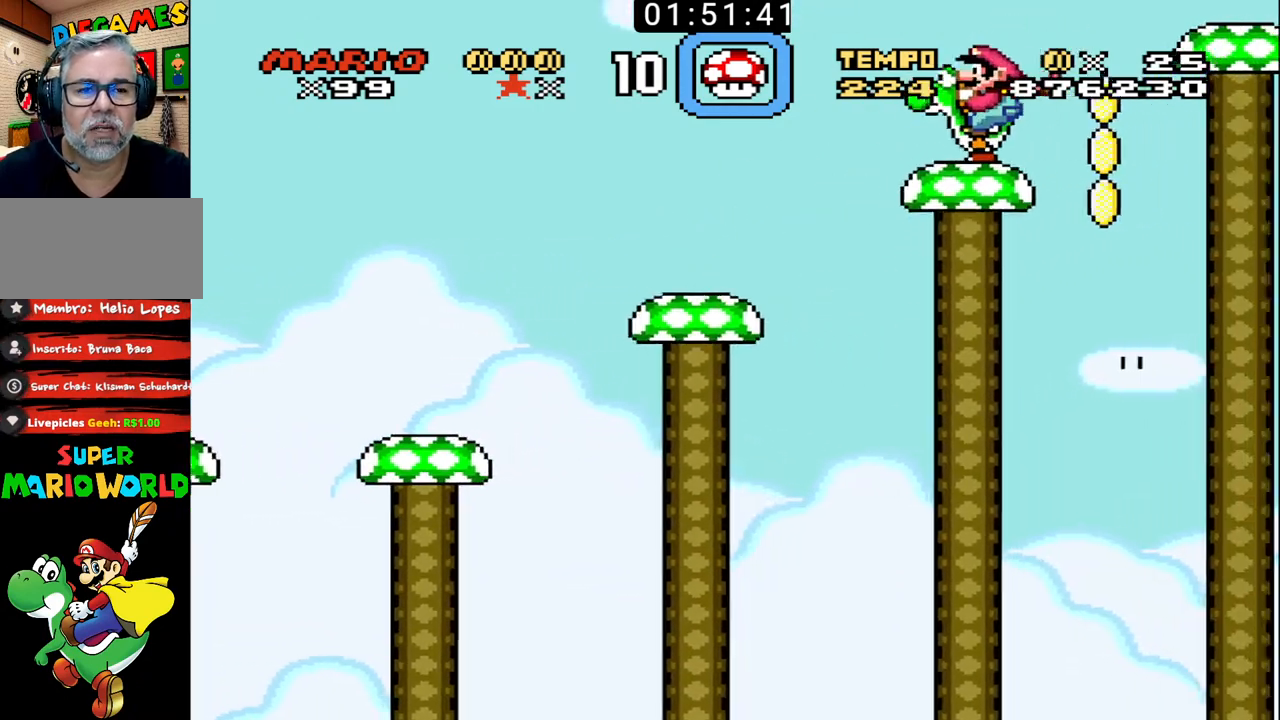
{"buttons": ["B", "X", "DPAD_RIGHT"], "events": [[233, "DPAD_RIGHT", "down"], [367, "X", "down"]]}
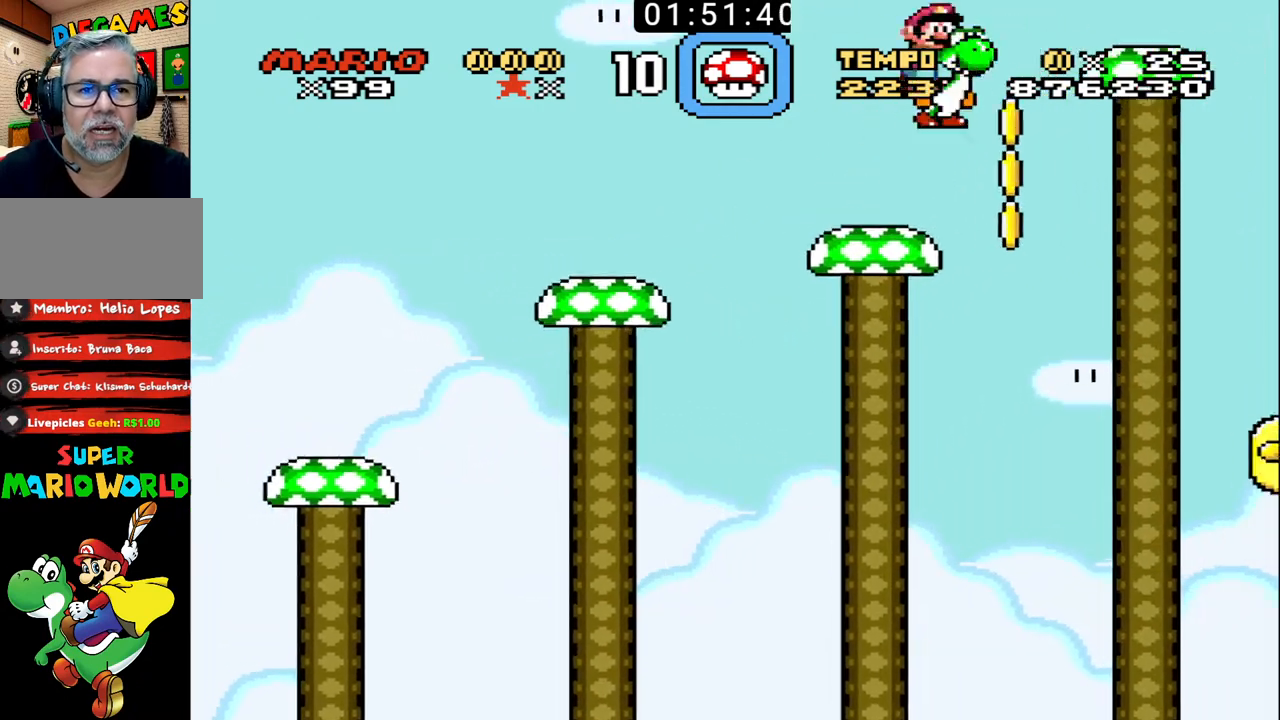
{"buttons": ["B"], "events": [[233, "X", "up"], [300, "DPAD_LEFT", "down"], [300, "DPAD_RIGHT", "up"], [433, "DPAD_LEFT", "up"]]}
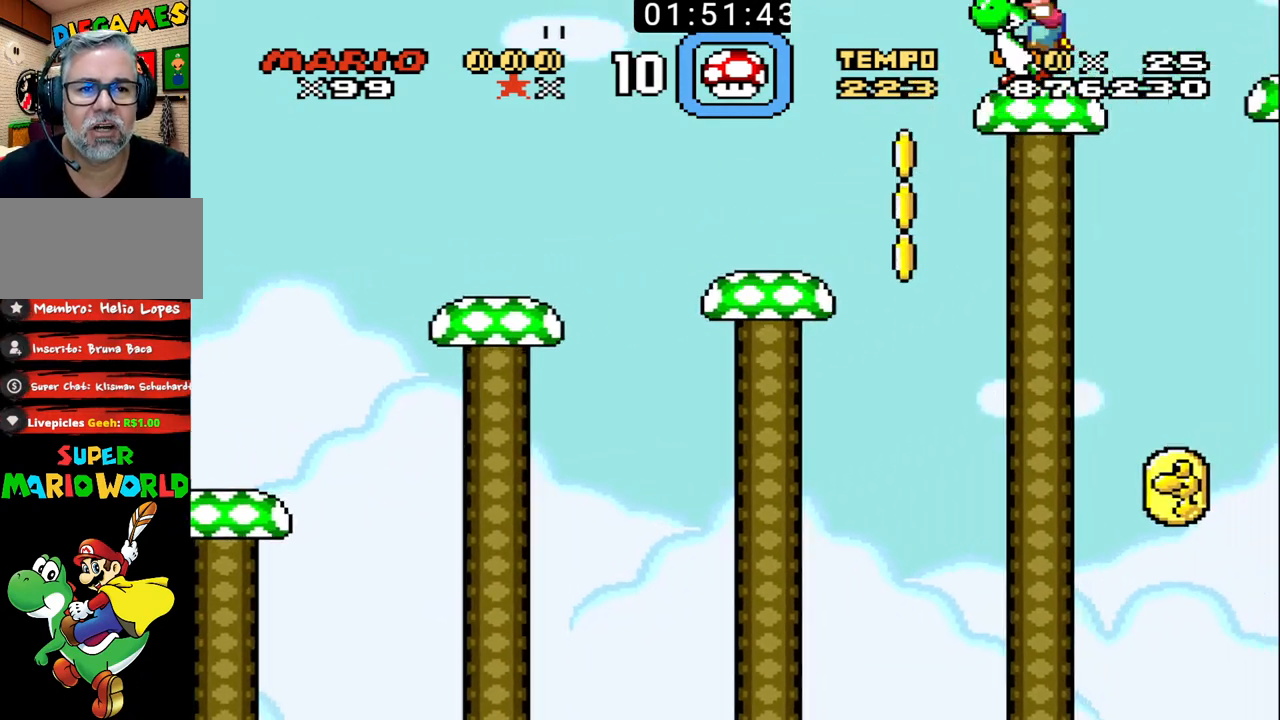
{"buttons": ["B"], "events": []}
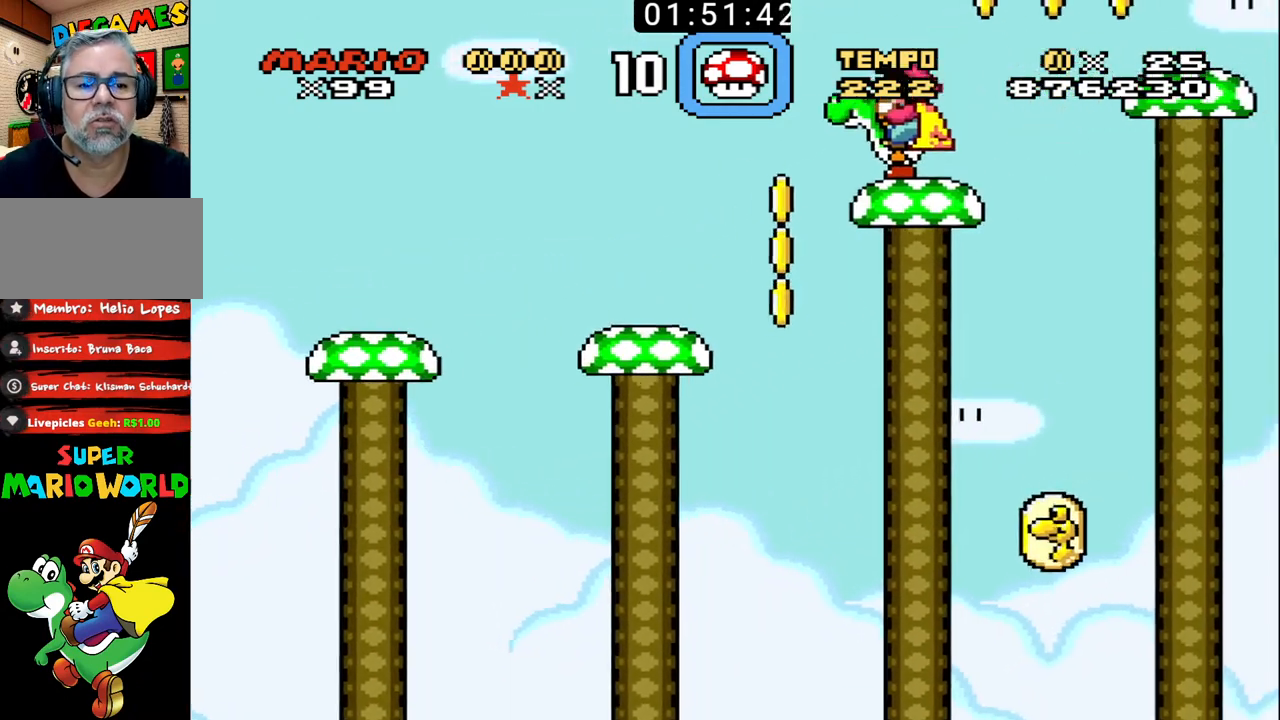
{"buttons": ["B"], "events": []}
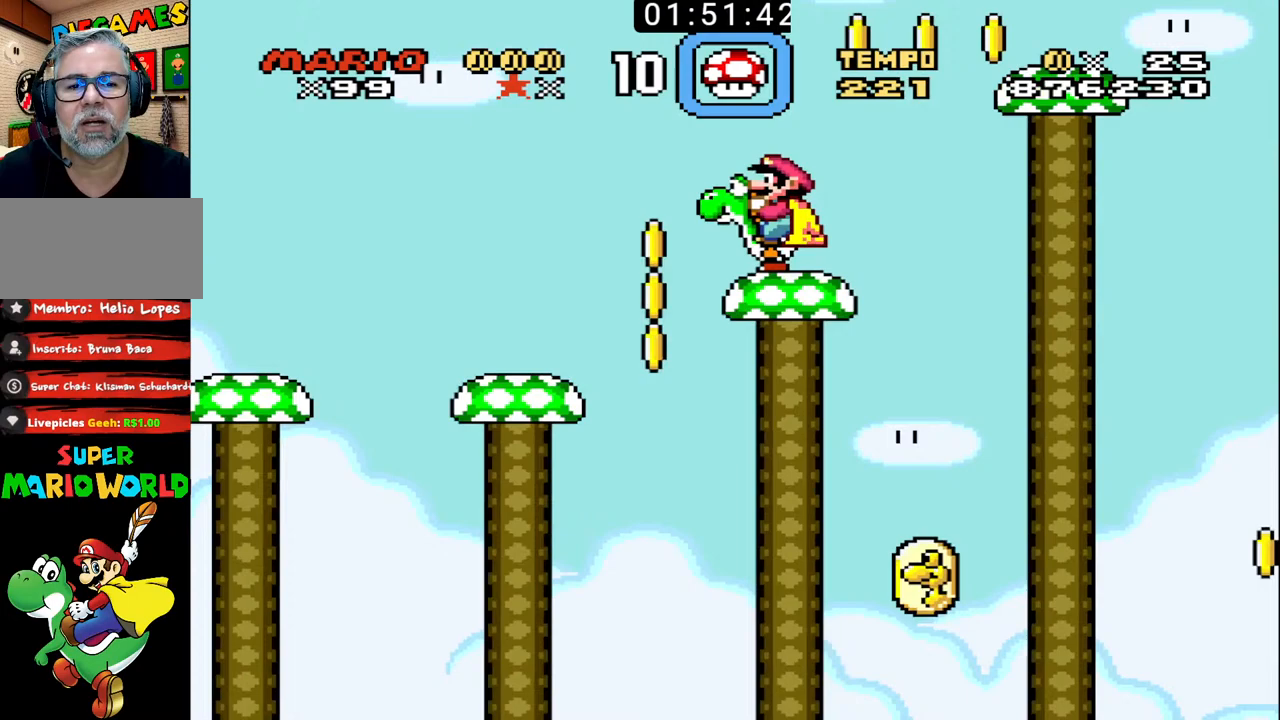
{"buttons": ["B", "DPAD_RIGHT"], "events": [[467, "DPAD_RIGHT", "down"]]}
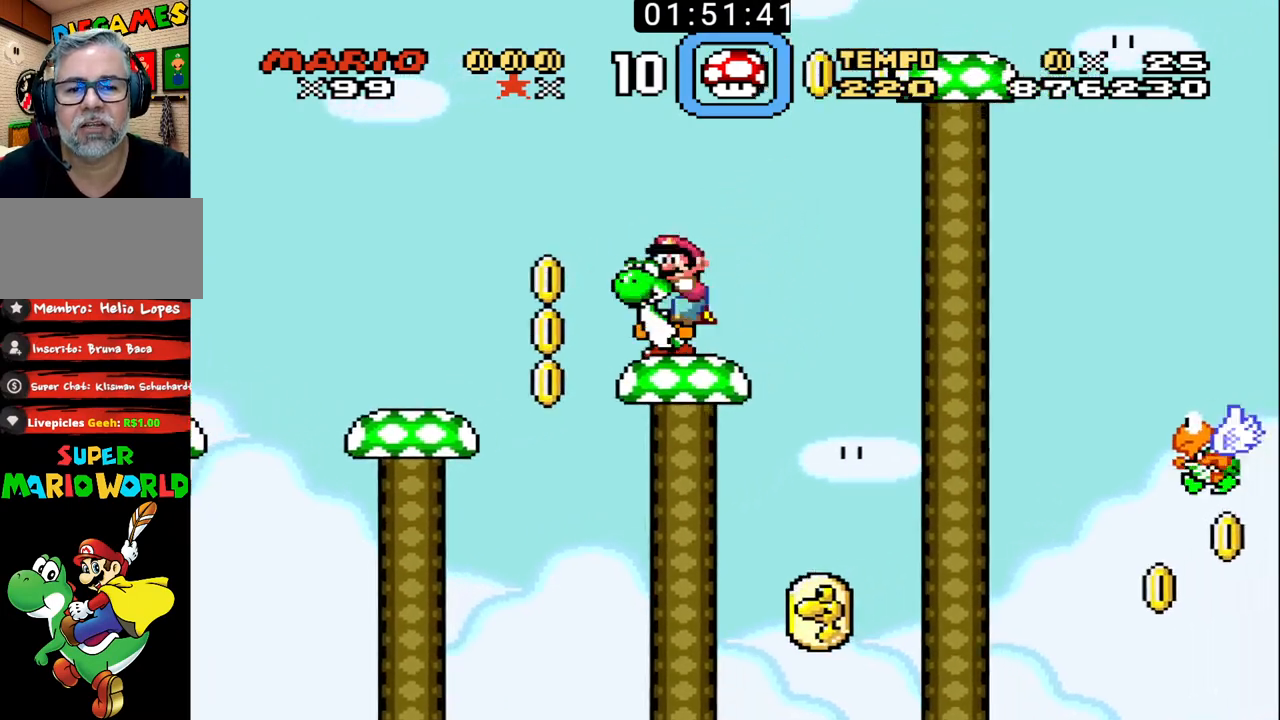
{"buttons": ["B"], "events": [[33, "DPAD_RIGHT", "up"]]}
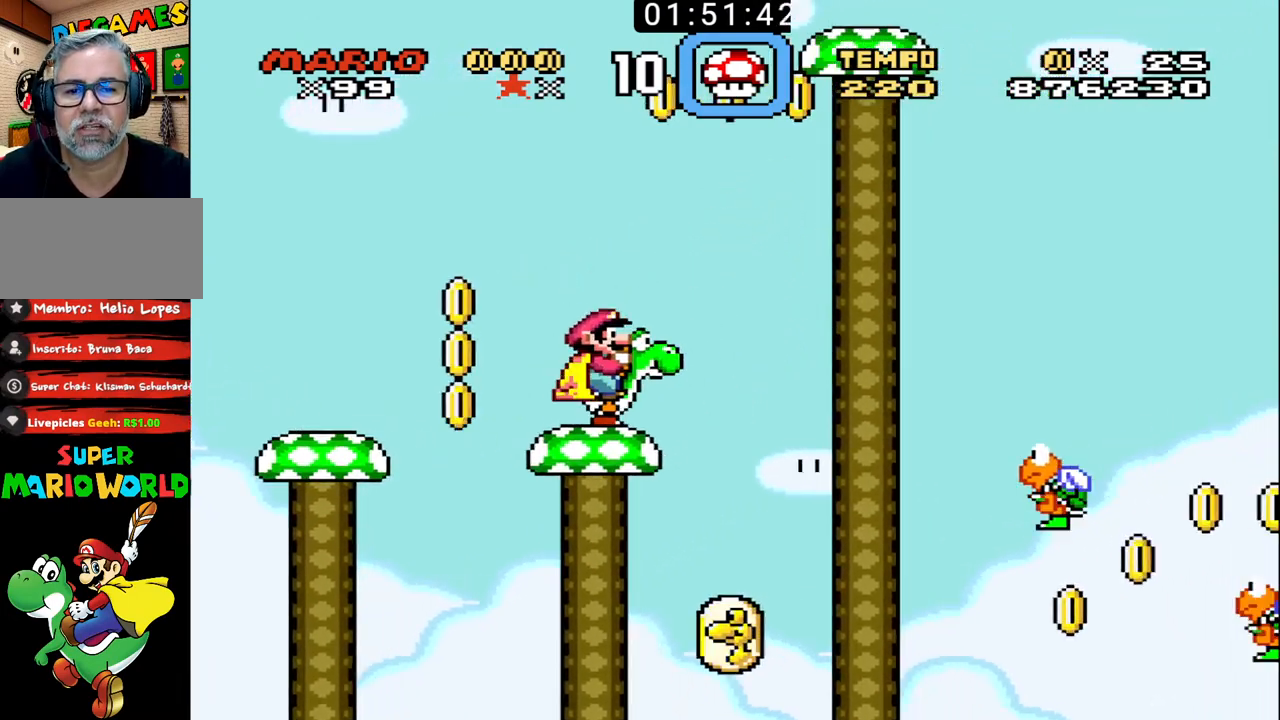
{"buttons": ["B"], "events": []}
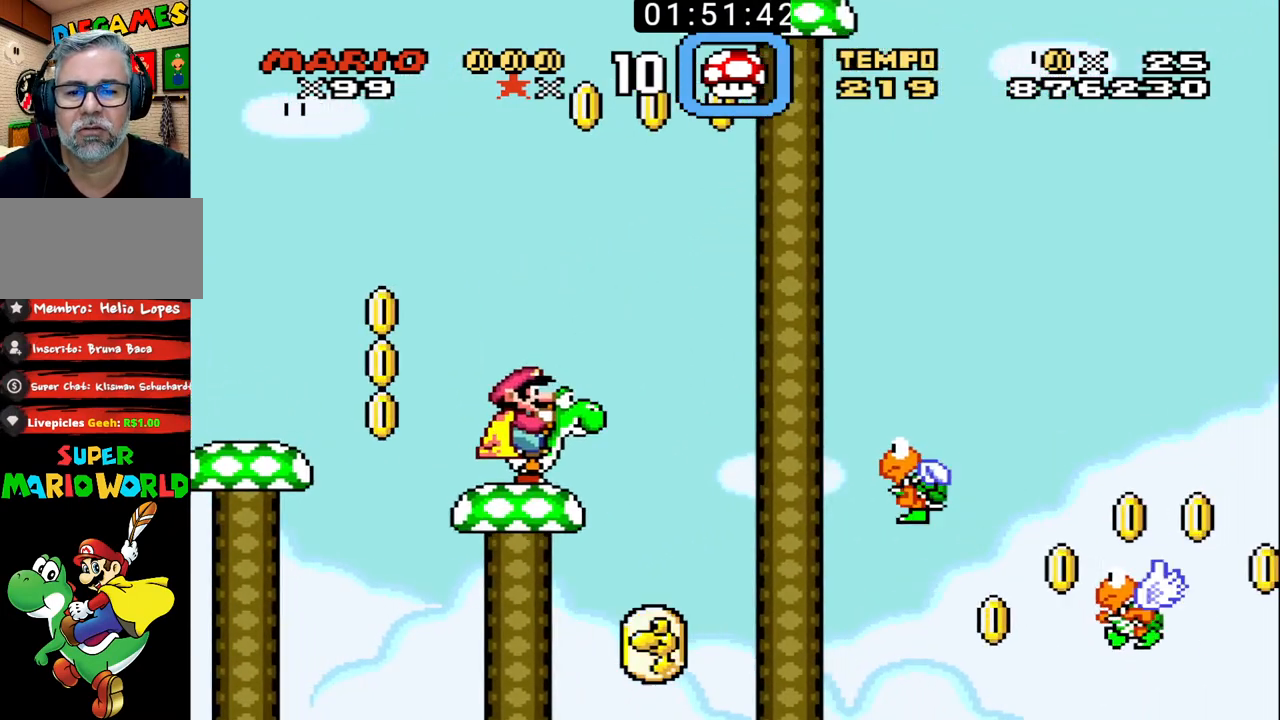
{"buttons": ["B"], "events": []}
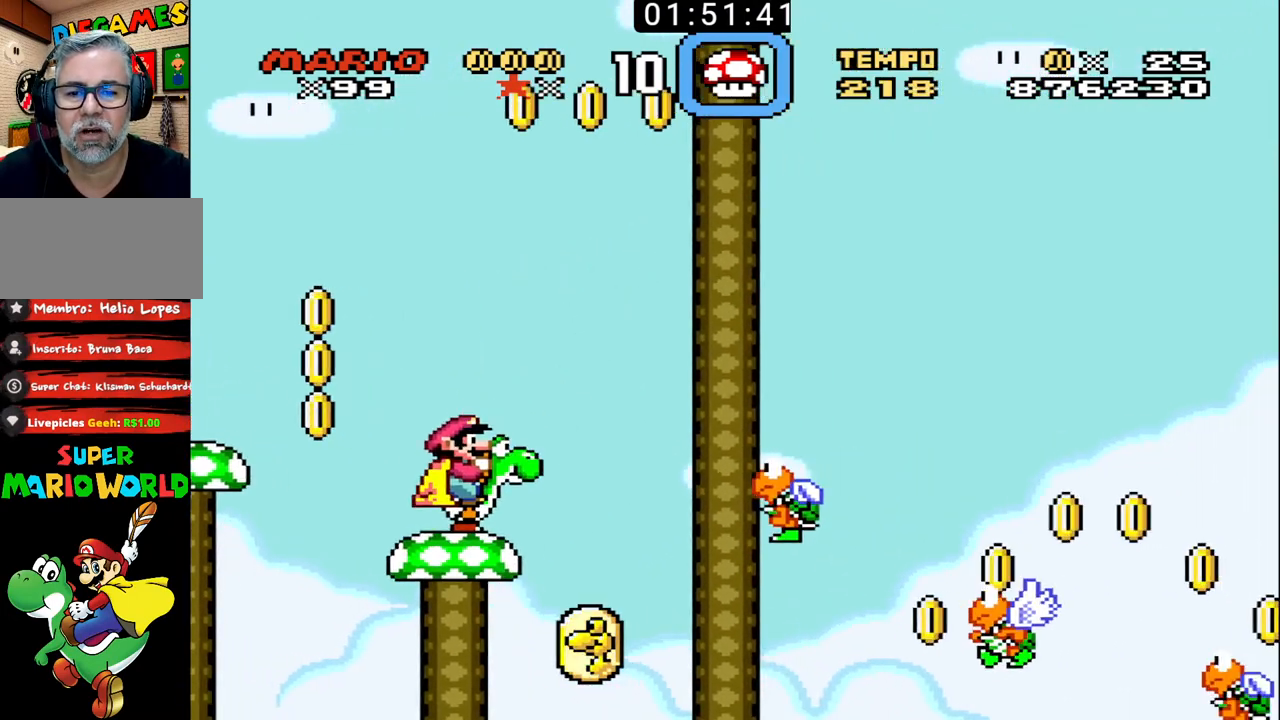
{"buttons": ["B"], "events": []}
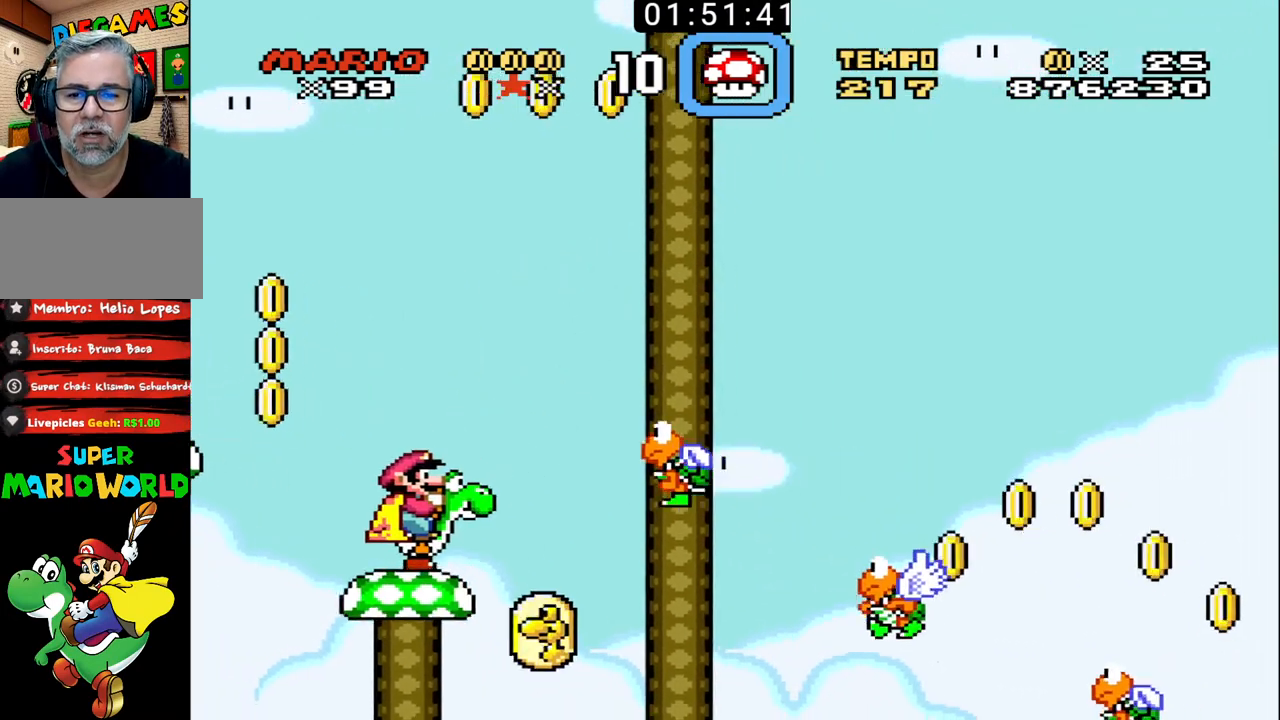
{"buttons": ["B"], "events": []}
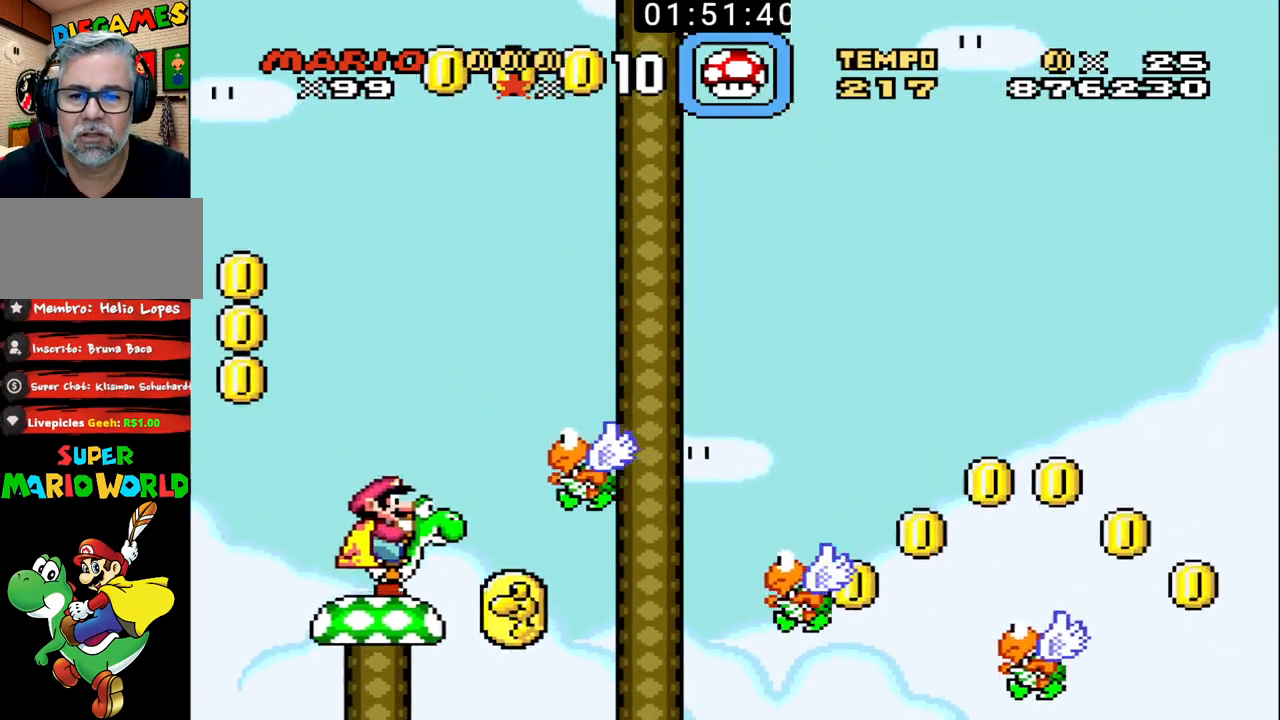
{"buttons": ["B"], "events": []}
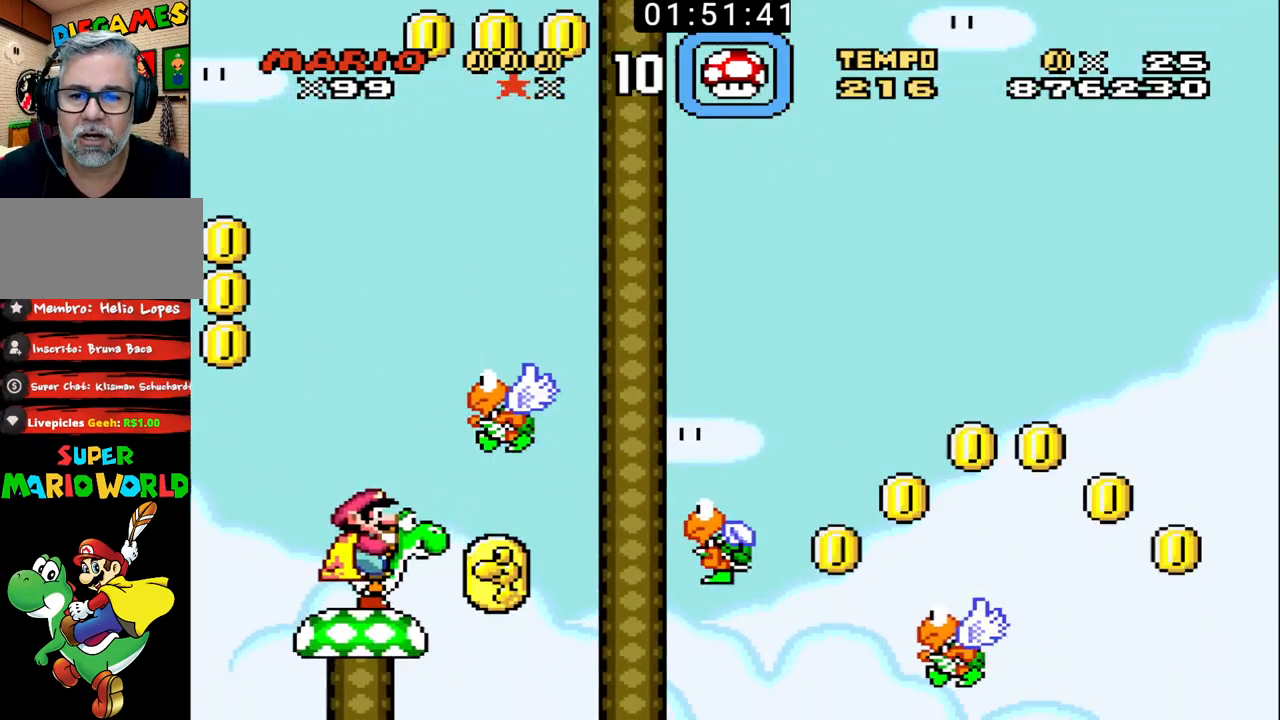
{"buttons": ["B", "DPAD_RIGHT"], "events": [[433, "DPAD_RIGHT", "down"]]}
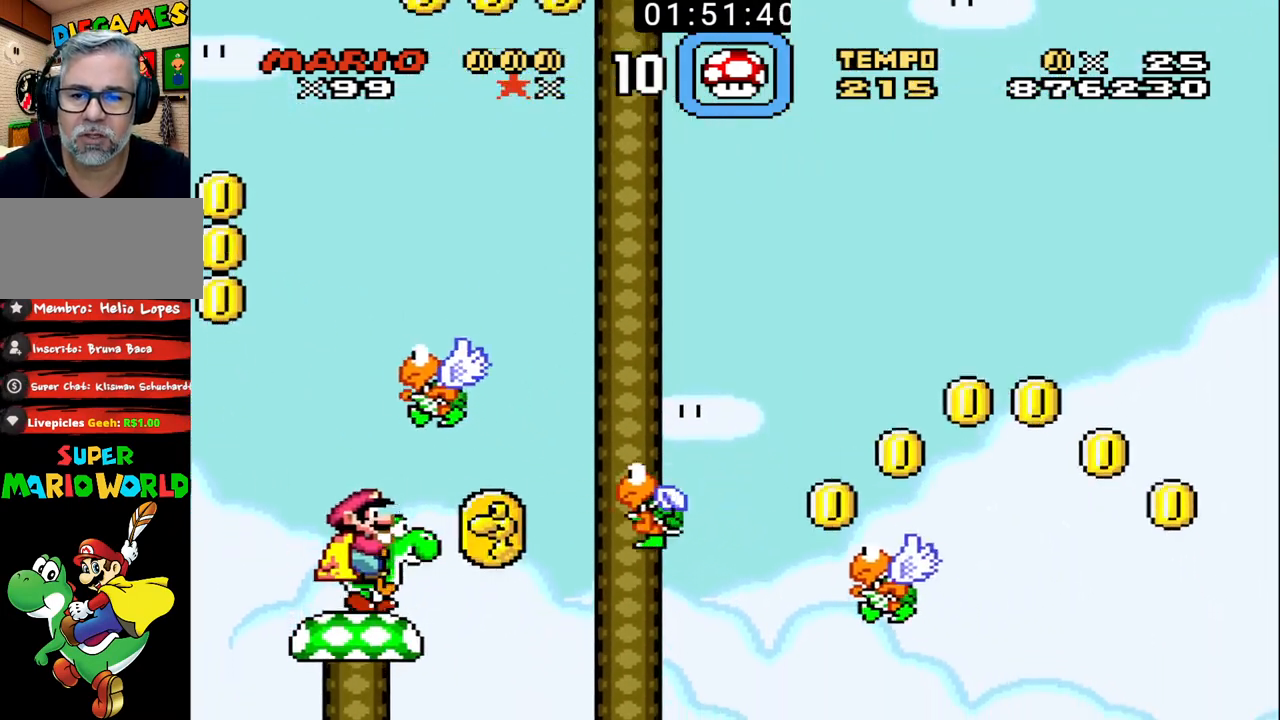
{"buttons": ["B", "X", "DPAD_RIGHT"], "events": [[233, "X", "down"]]}
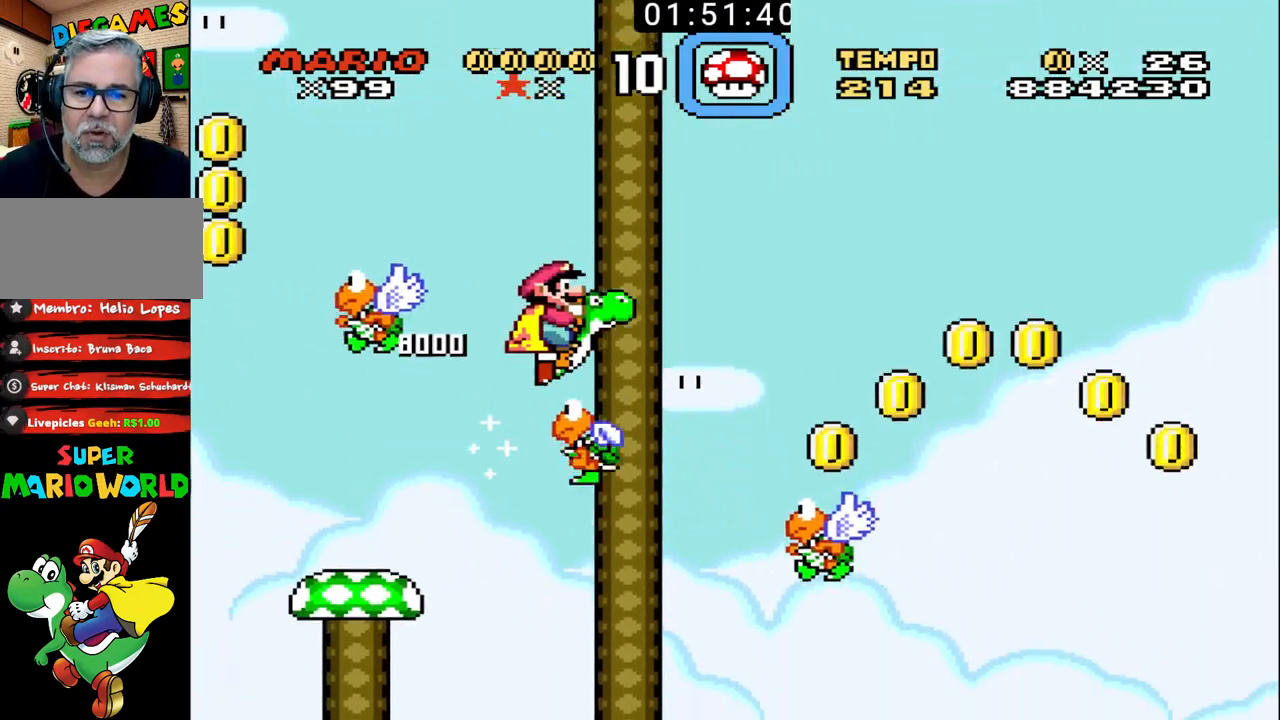
{"buttons": ["B", "X", "DPAD_LEFT"], "events": [[267, "DPAD_RIGHT", "up"], [300, "DPAD_LEFT", "down"]]}
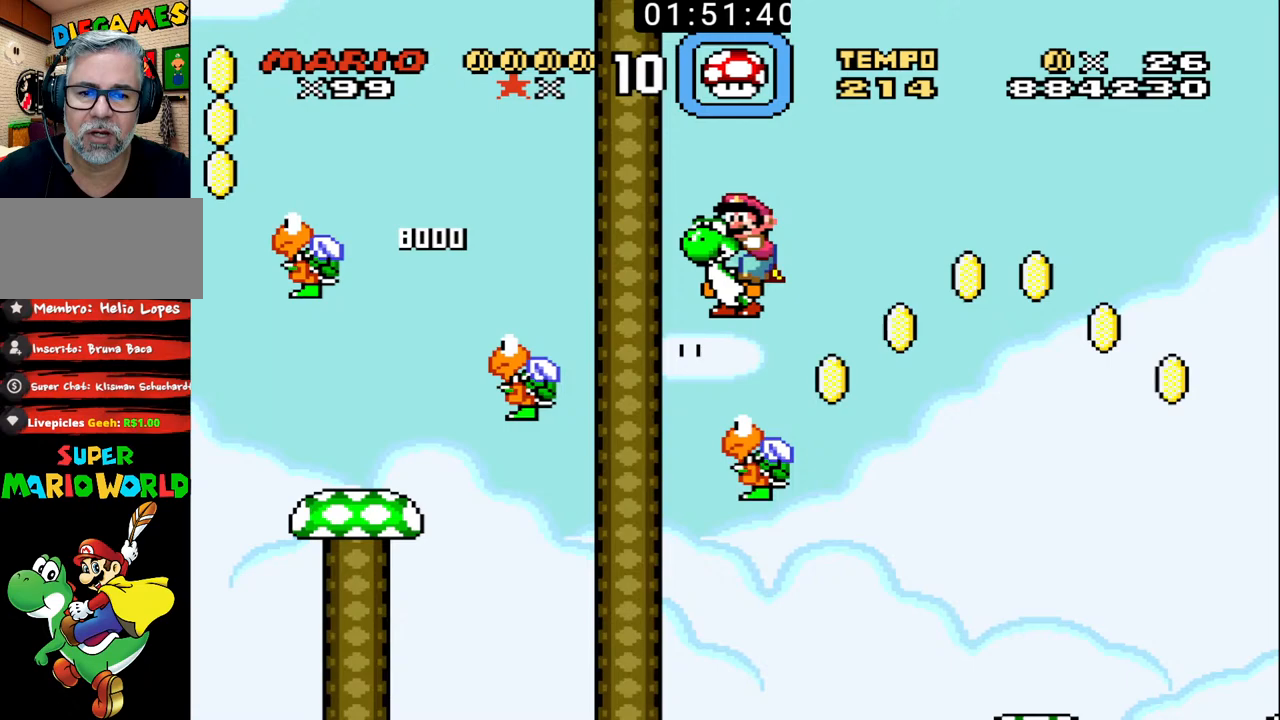
{"buttons": ["B", "X"], "events": [[67, "DPAD_LEFT", "up"], [100, "DPAD_RIGHT", "down"], [200, "DPAD_DOWN", "down"], [233, "DPAD_DOWN", "up"], [233, "DPAD_LEFT", "down"], [233, "DPAD_RIGHT", "up"], [500, "DPAD_LEFT", "up"]]}
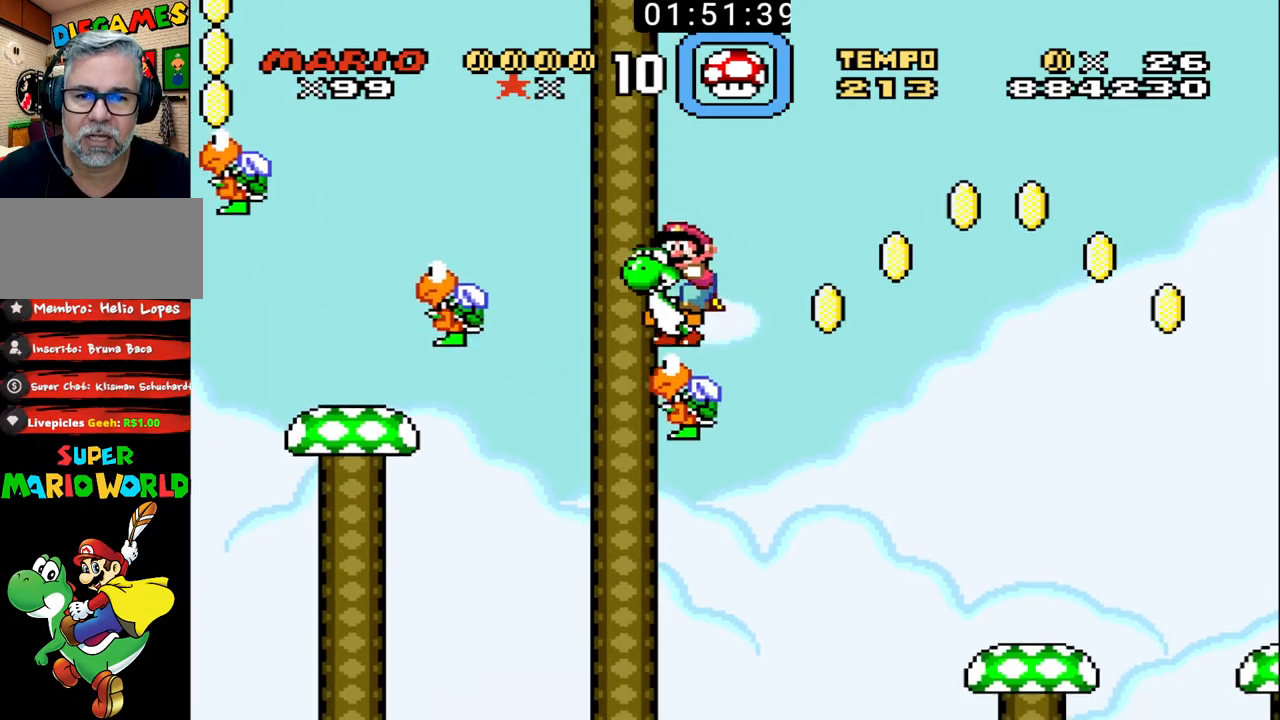
{"buttons": ["B", "X", "DPAD_RIGHT"], "events": [[33, "DPAD_RIGHT", "down"], [167, "DPAD_RIGHT", "up"], [200, "DPAD_LEFT", "down"], [367, "DPAD_LEFT", "up"], [400, "DPAD_RIGHT", "down"]]}
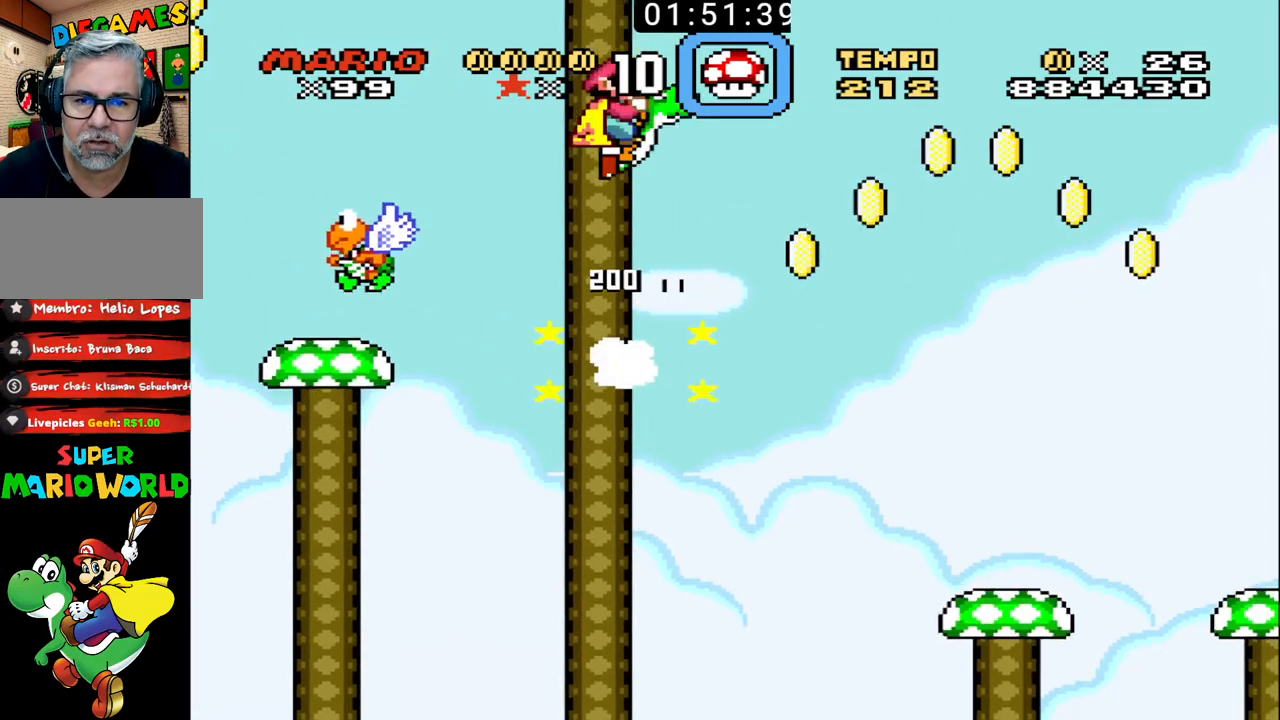
{"buttons": ["B", "X", "DPAD_RIGHT"], "events": []}
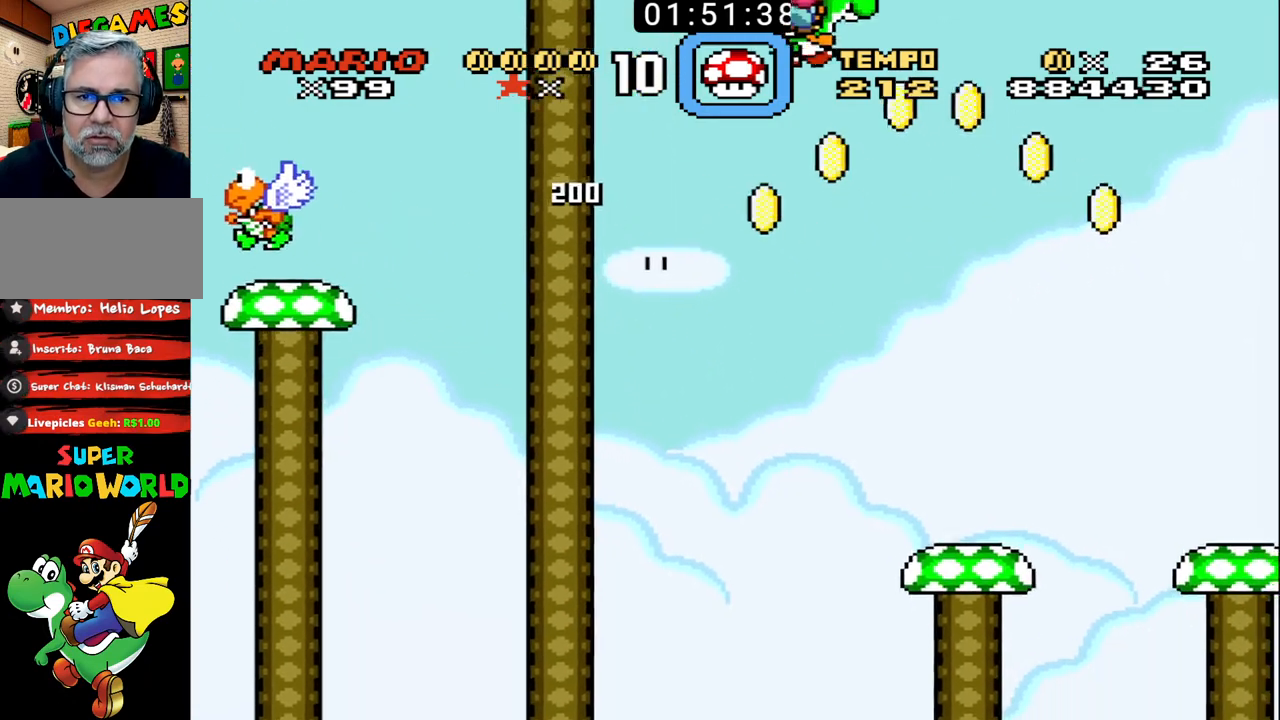
{"buttons": ["B", "X", "DPAD_UP", "DPAD_LEFT"], "events": [[467, "DPAD_RIGHT", "up"], [500, "DPAD_LEFT", "down"], [500, "DPAD_UP", "down"]]}
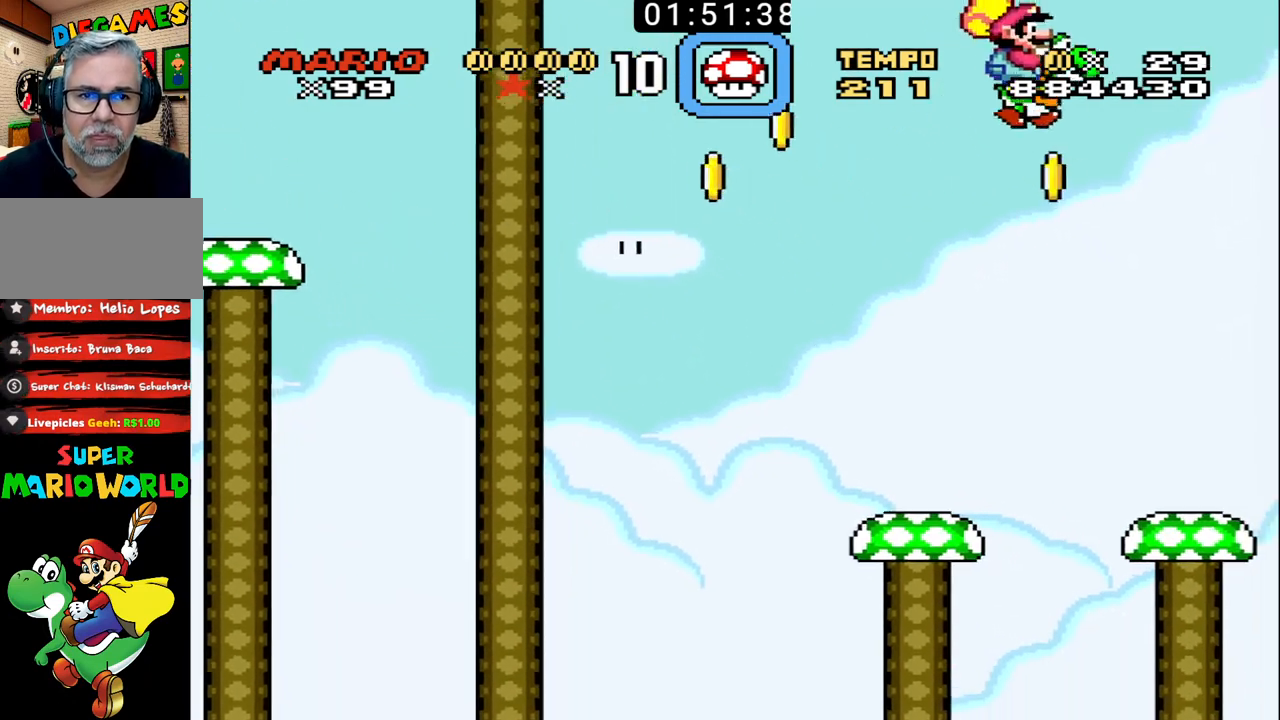
{"buttons": ["B", "X", "DPAD_UP", "DPAD_LEFT"], "events": [[33, "DPAD_UP", "up"], [500, "DPAD_UP", "down"]]}
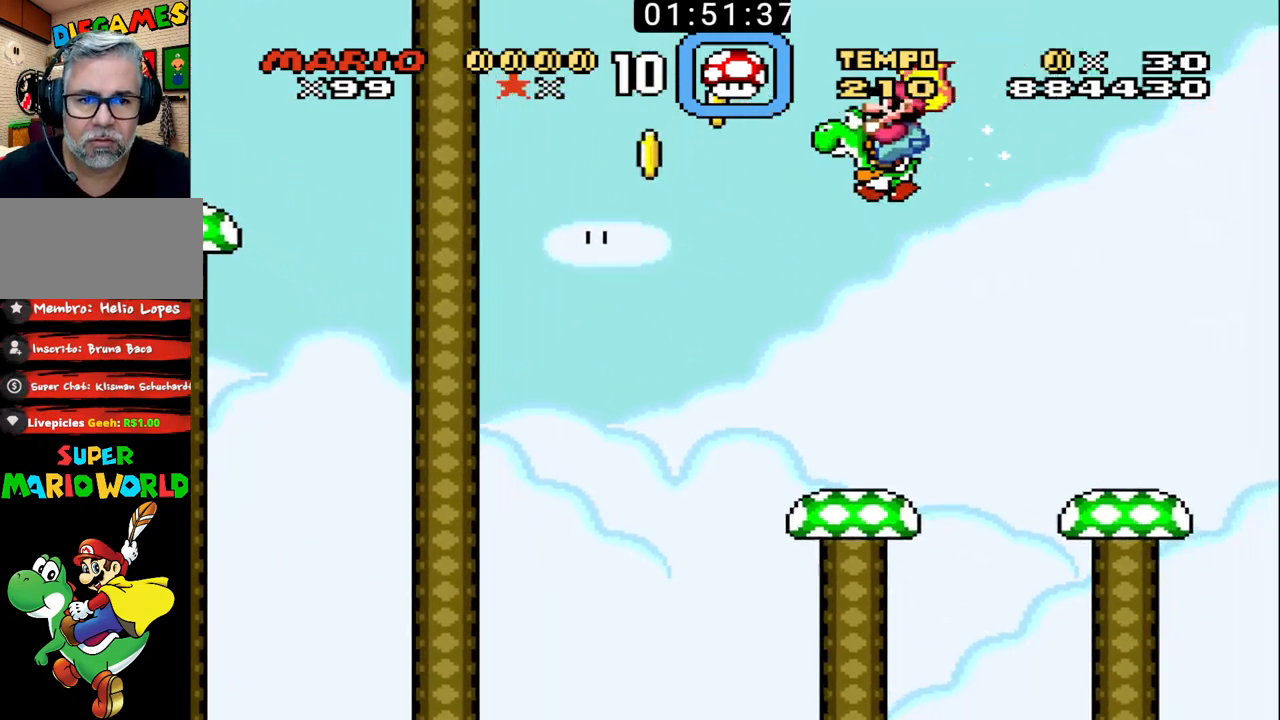
{"buttons": ["B", "DPAD_RIGHT"], "events": [[33, "DPAD_LEFT", "up"], [33, "DPAD_RIGHT", "down"], [33, "DPAD_UP", "up"], [267, "DPAD_RIGHT", "up"], [300, "DPAD_LEFT", "down"], [300, "X", "up"], [467, "DPAD_LEFT", "up"], [467, "DPAD_RIGHT", "down"]]}
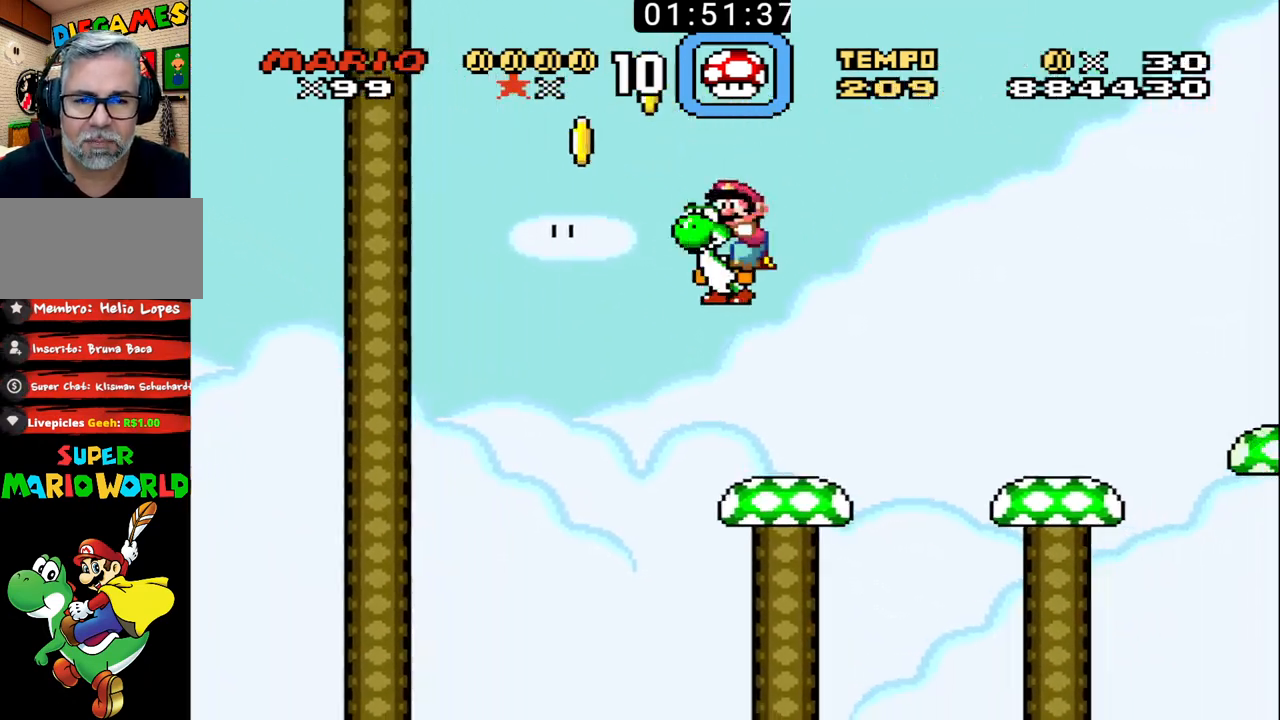
{"buttons": ["B", "DPAD_RIGHT"], "events": [[133, "DPAD_DOWN", "down"], [200, "DPAD_RIGHT", "up"], [233, "DPAD_DOWN", "up"], [233, "DPAD_RIGHT", "down"], [333, "X", "down"], [500, "X", "up"]]}
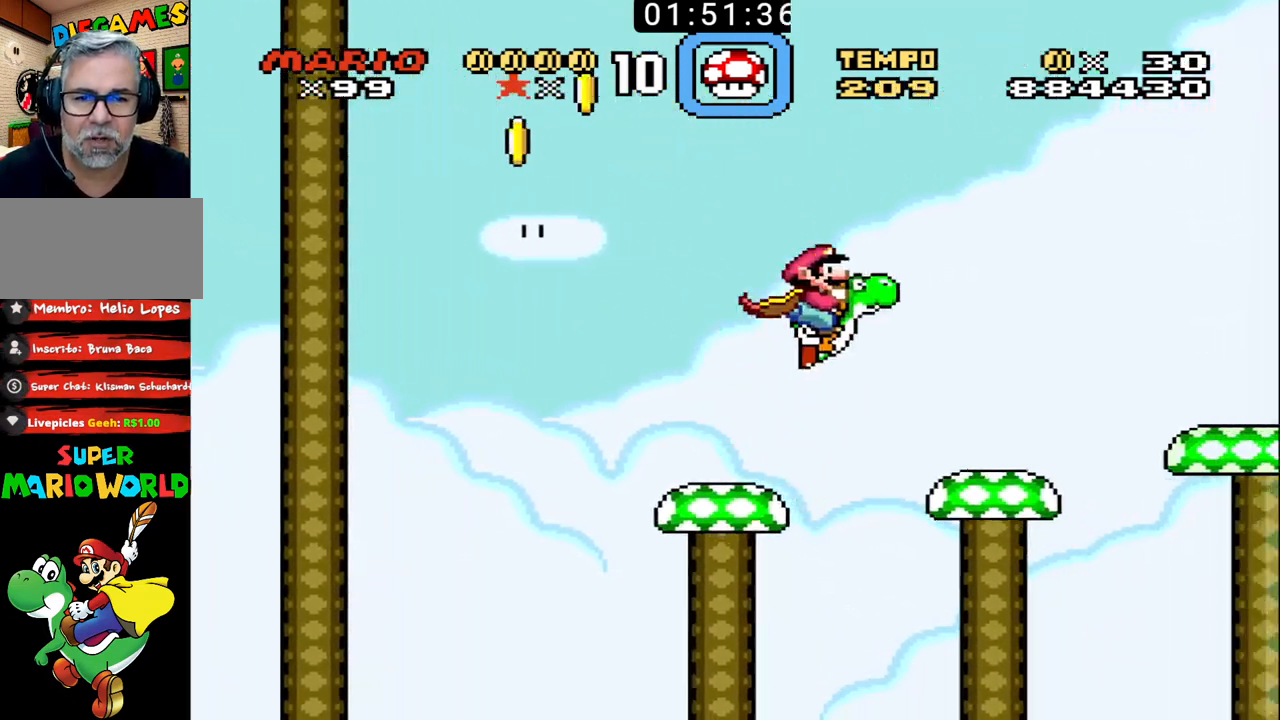
{"buttons": ["B", "X", "DPAD_RIGHT"], "events": [[200, "DPAD_RIGHT", "up"], [233, "DPAD_LEFT", "down"], [400, "DPAD_LEFT", "up"], [433, "DPAD_RIGHT", "down"], [500, "X", "down"]]}
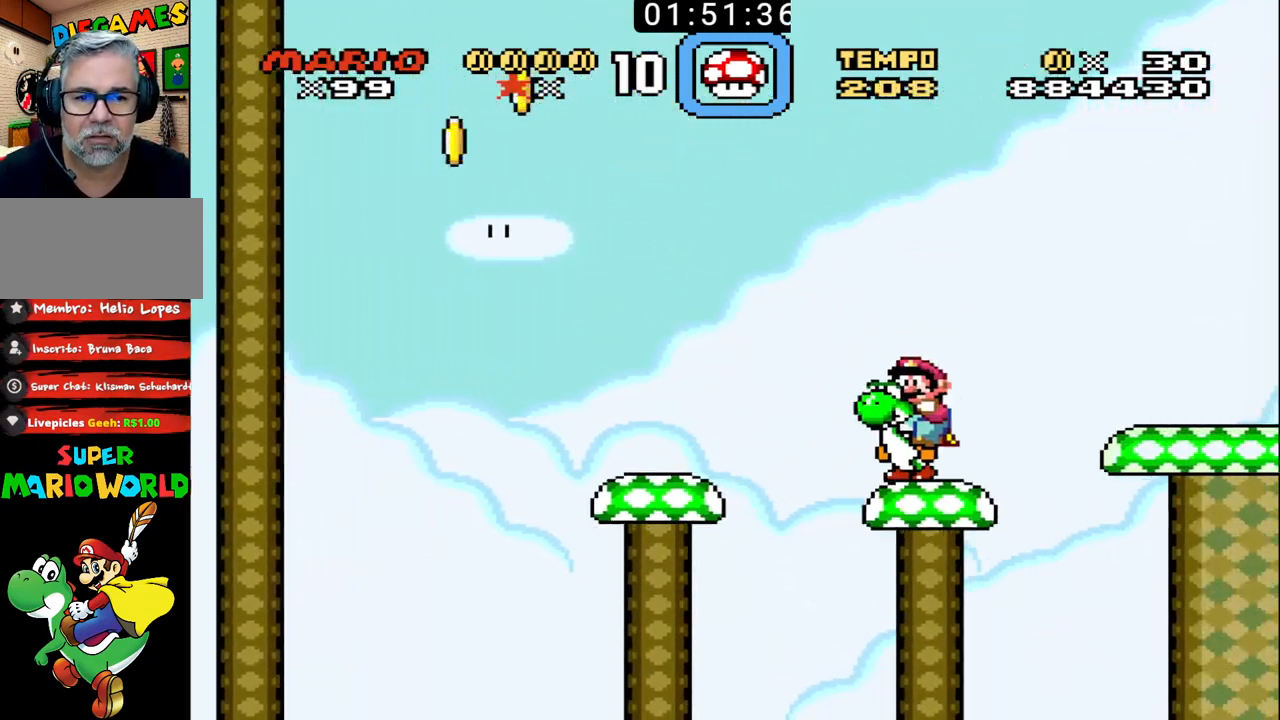
{"buttons": ["B", "DPAD_LEFT"], "events": [[367, "X", "up"], [467, "DPAD_UP", "down"], [500, "DPAD_LEFT", "down"], [500, "DPAD_RIGHT", "up"], [500, "DPAD_UP", "up"]]}
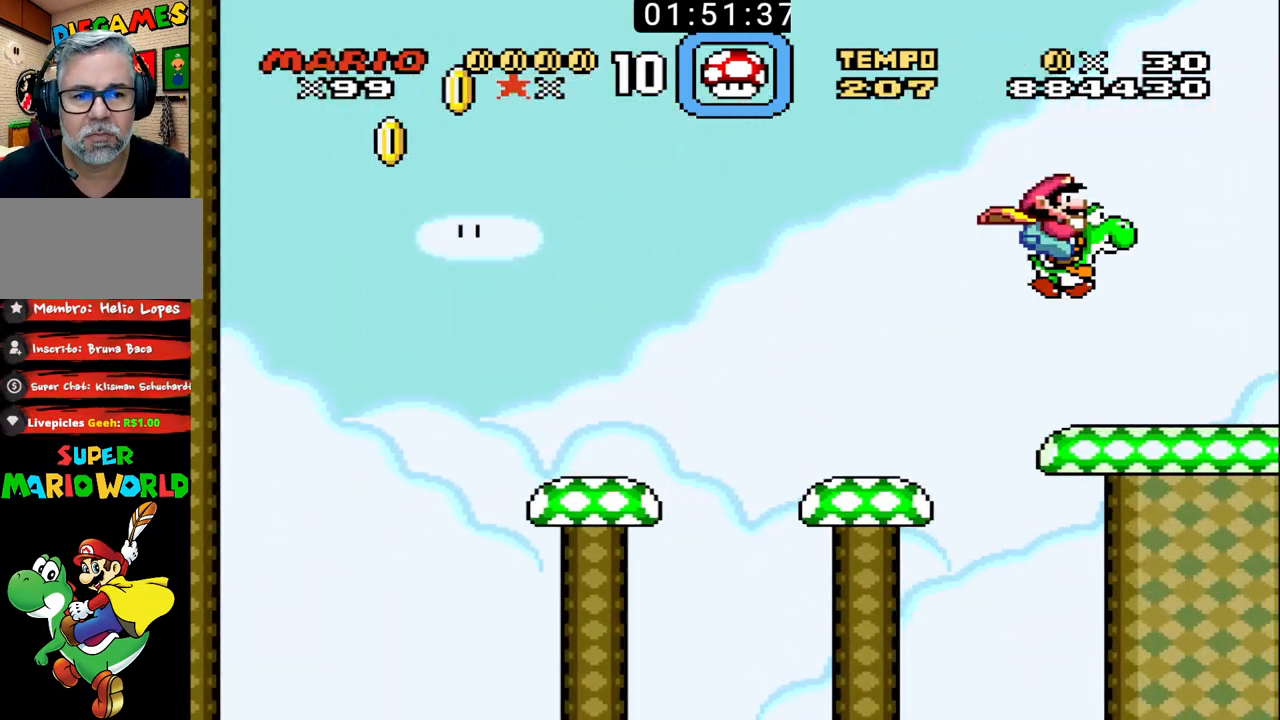
{"buttons": ["B"], "events": [[167, "DPAD_LEFT", "up"]]}
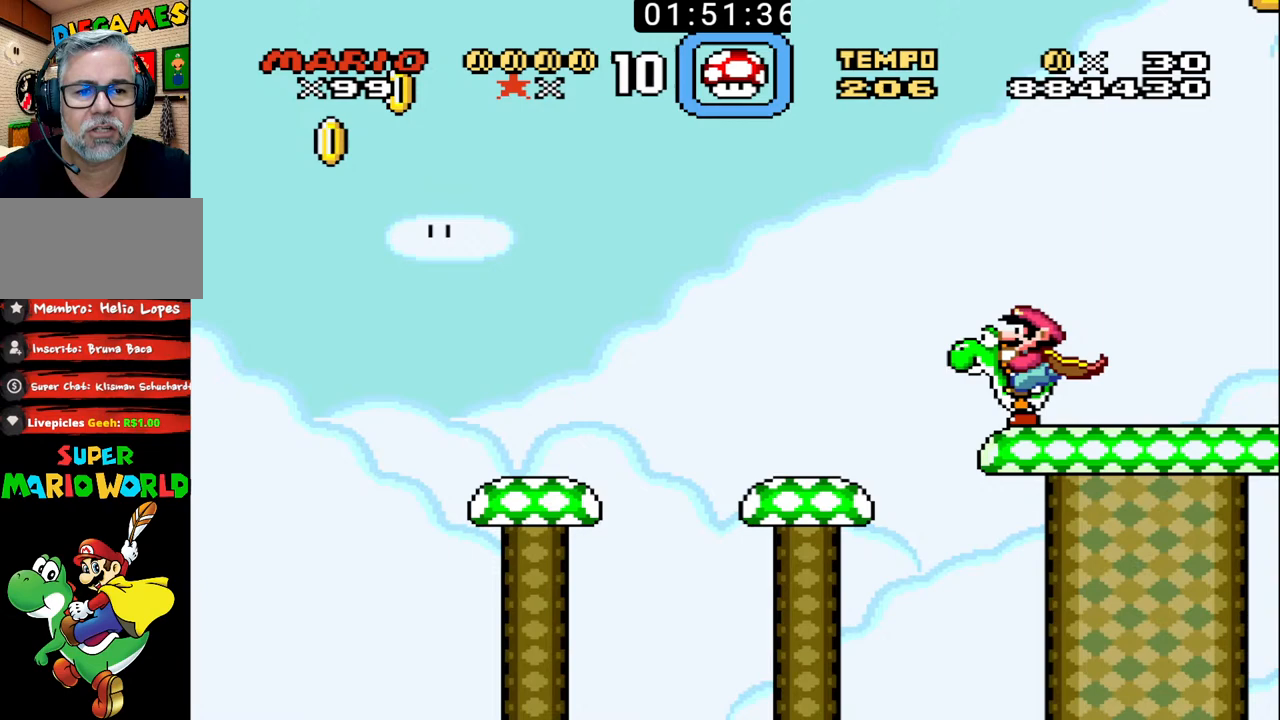
{"buttons": ["B"], "events": []}